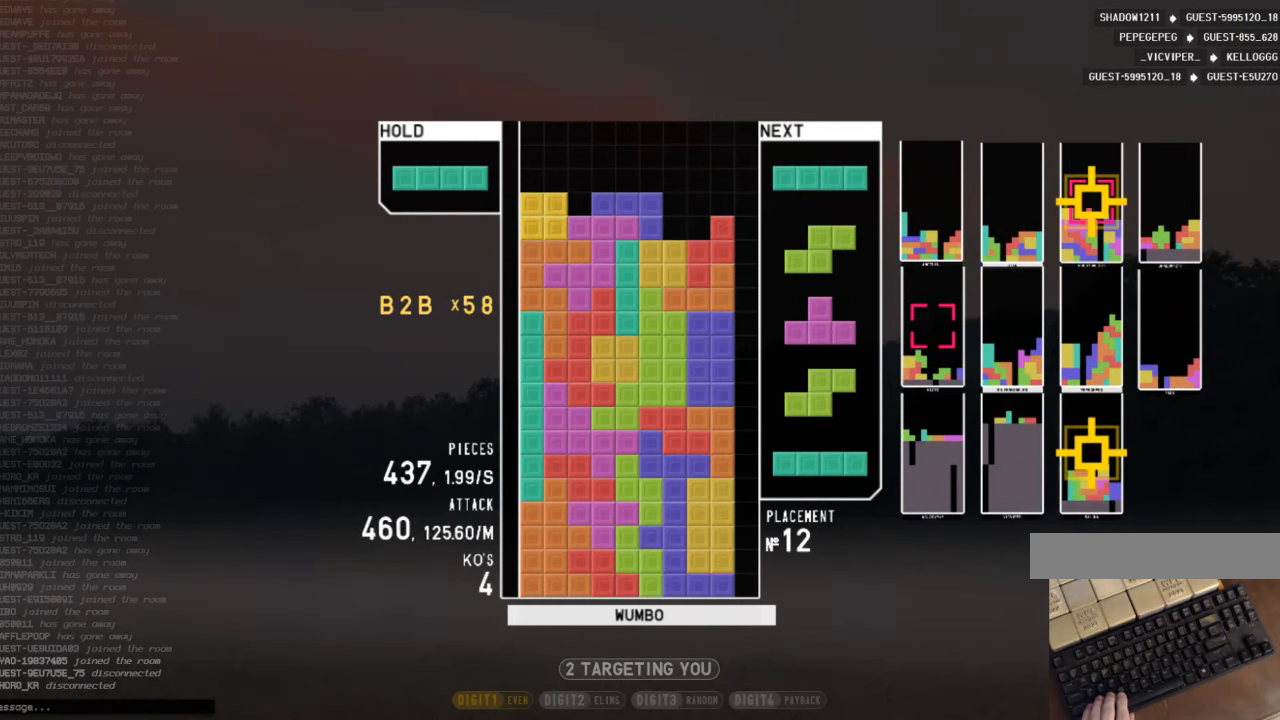
Gameplay with keyboard; each line is a JSON object with the keys held at the frame after it. "events" lists presses ("down") and releases ("up") of "c", "down", "left", "right", "shift", "up", "x" and "z" between this image and that frame as [ms after this image, input, new state], when the widget could be followed in between. No other keys are recorded. Mouse input is not recorded.
{"keys": [], "events": [[33, "x", "down"], [133, "x", "up"], [233, "x", "down"], [300, "x", "up"], [400, "x", "down"], [500, "x", "up"]]}
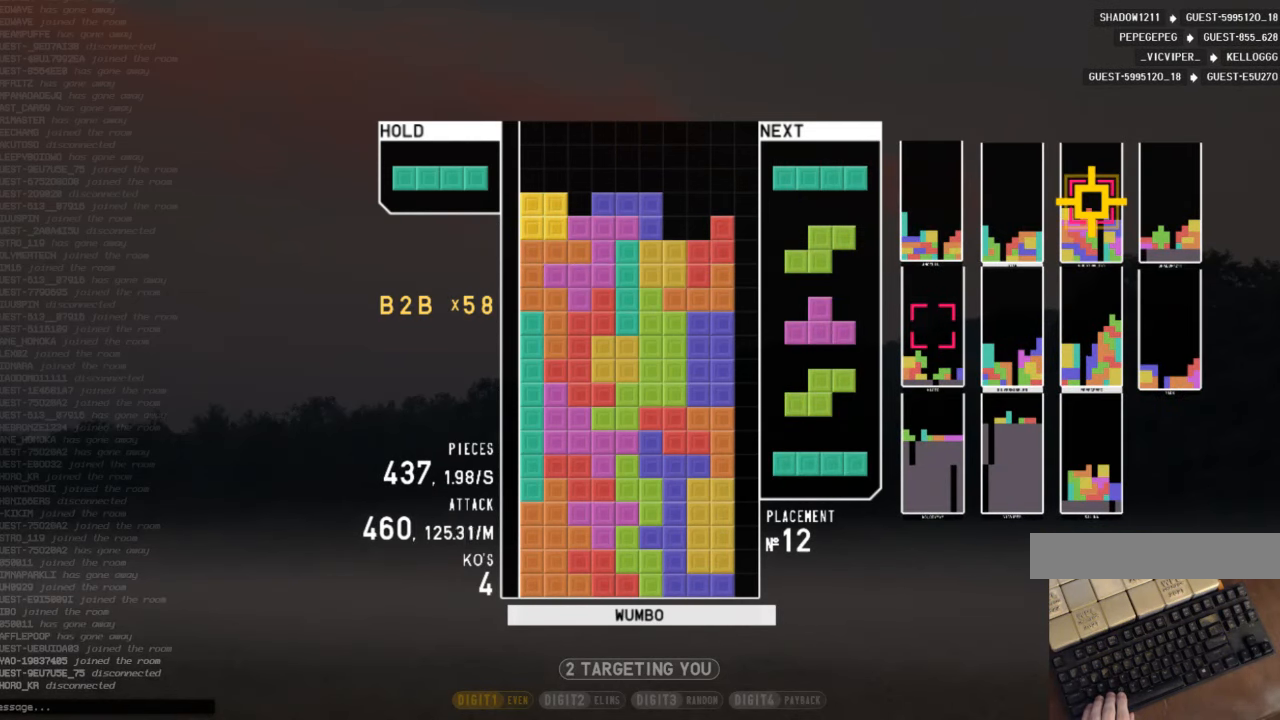
{"keys": ["x"], "events": [[100, "x", "down"], [200, "x", "up"], [300, "x", "down"], [367, "x", "up"], [467, "x", "down"]]}
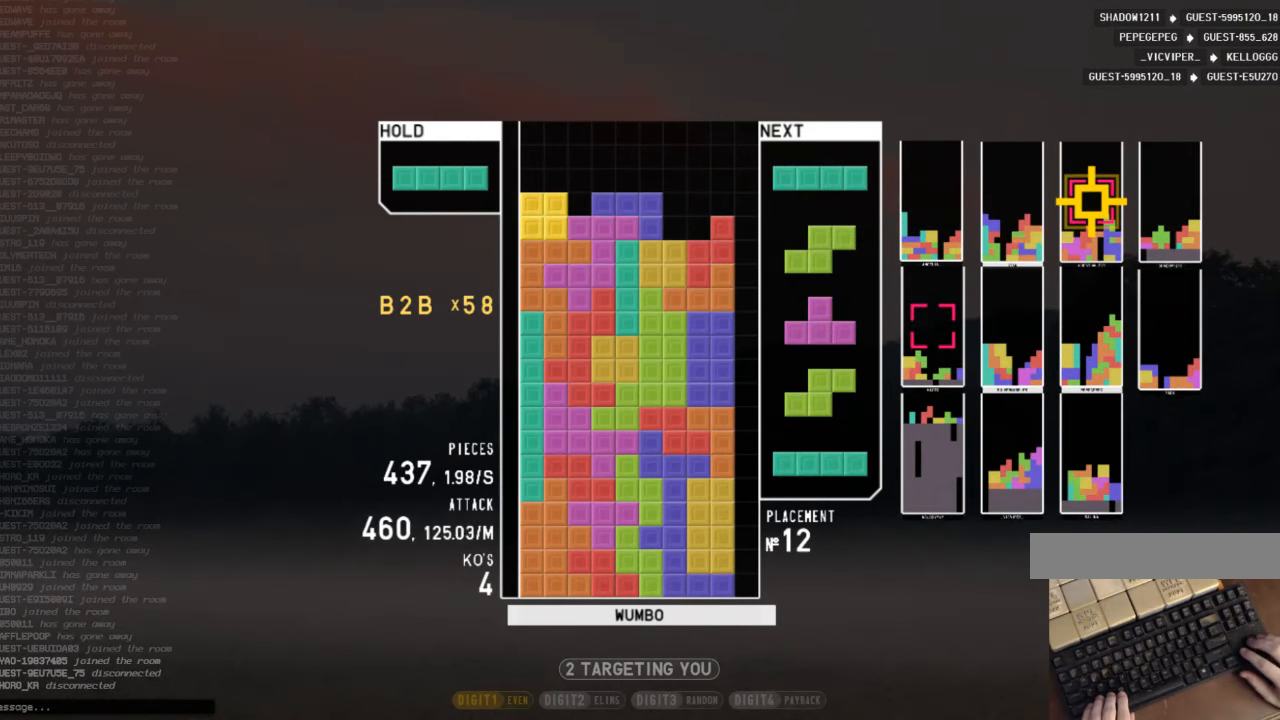
{"keys": ["right"], "events": [[67, "x", "up"], [500, "right", "down"]]}
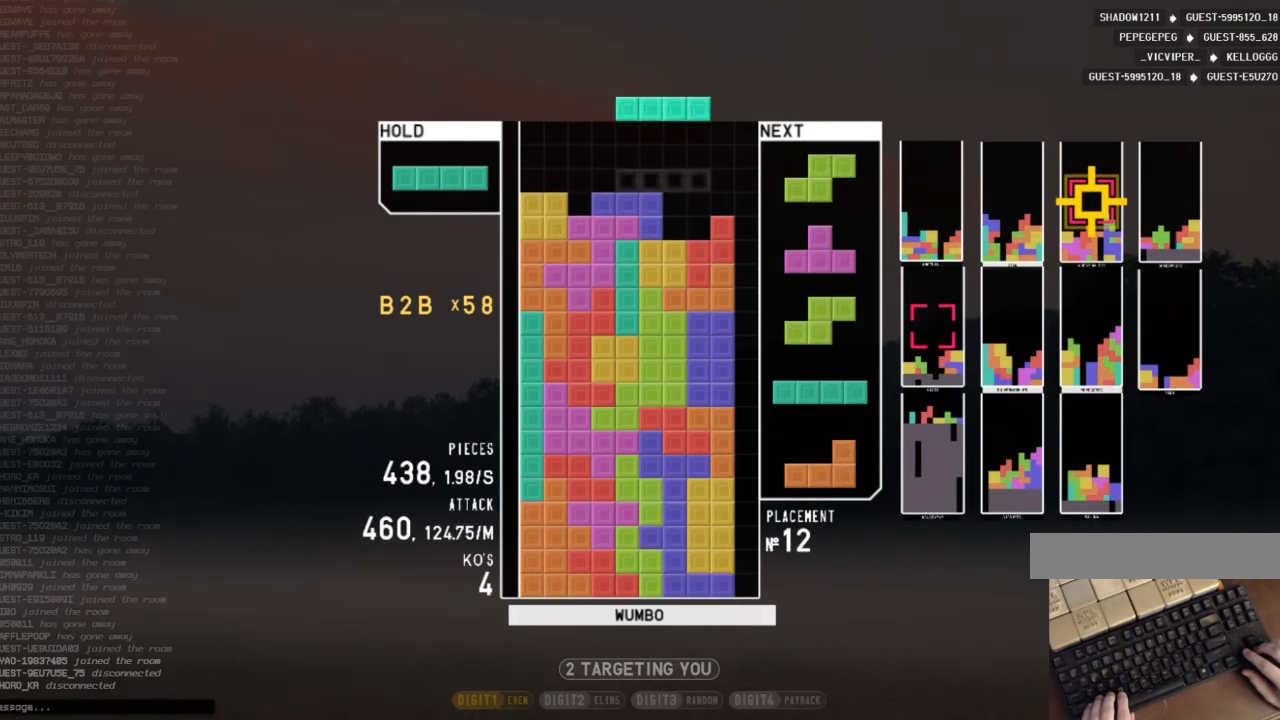
{"keys": ["right"], "events": [[333, "x", "down"], [467, "x", "up"]]}
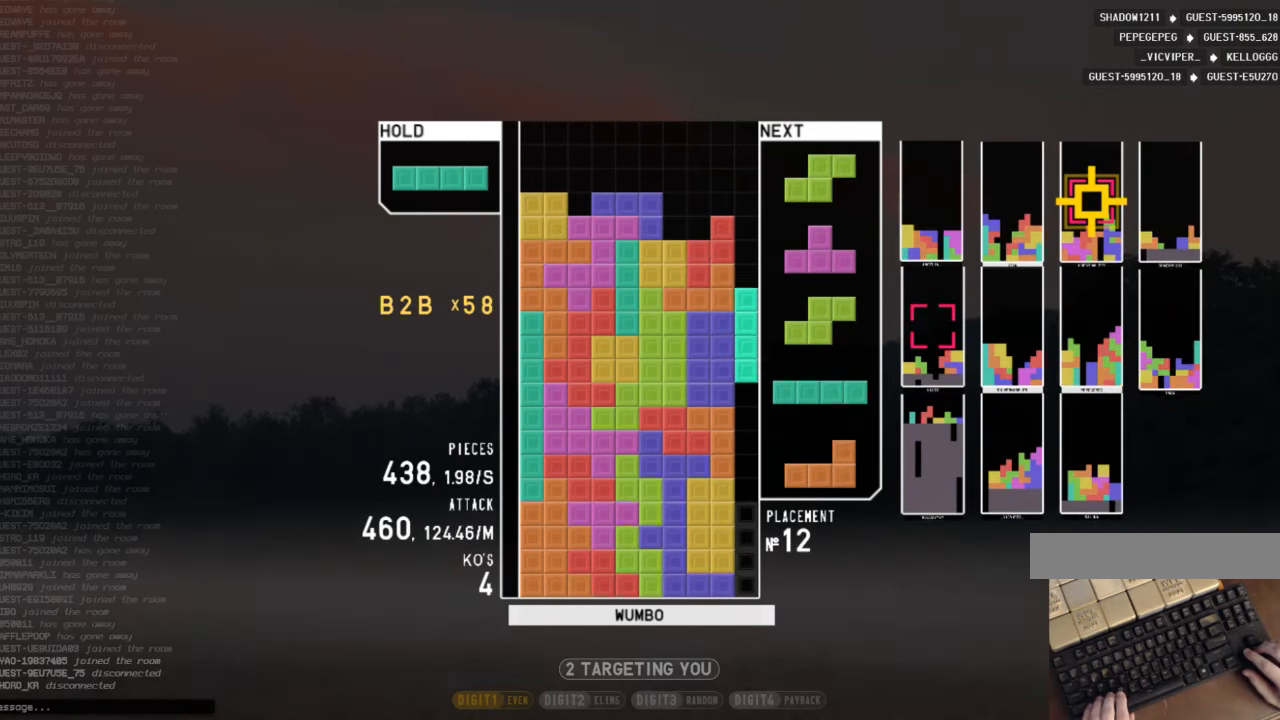
{"keys": [], "events": [[133, "right", "up"]]}
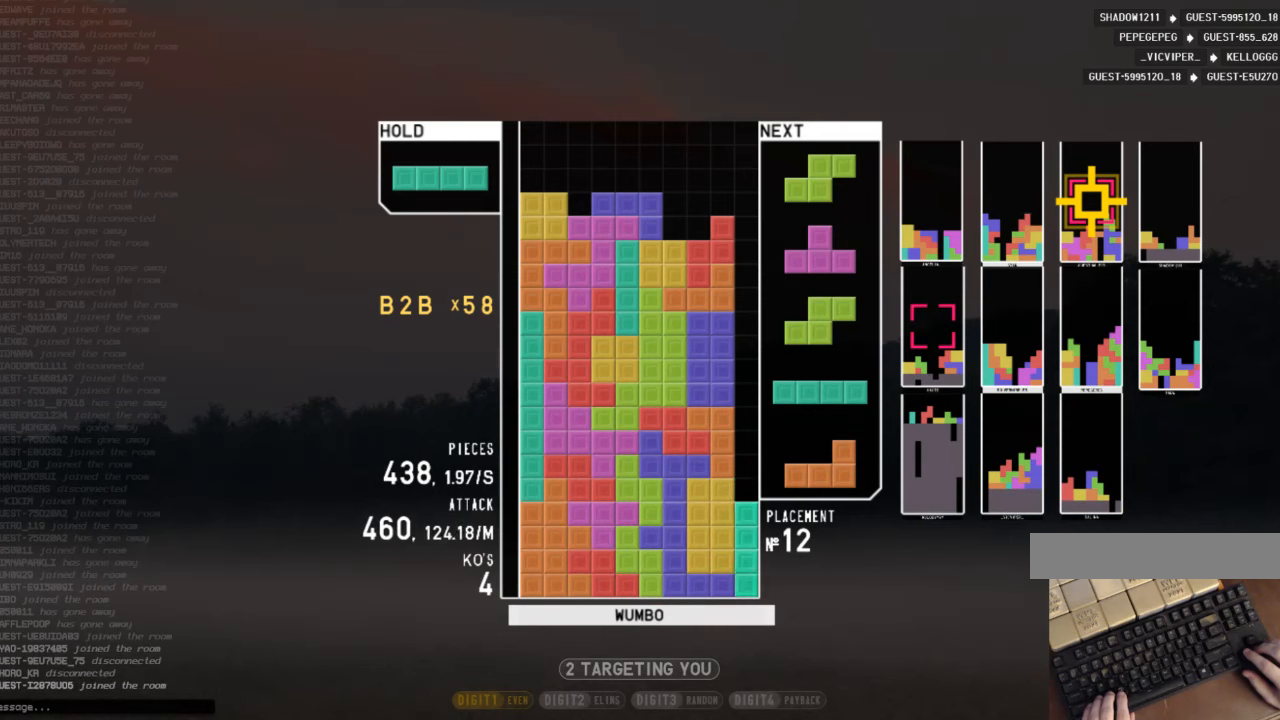
{"keys": ["shift"], "events": [[100, "shift", "down"], [200, "shift", "up"], [500, "shift", "down"]]}
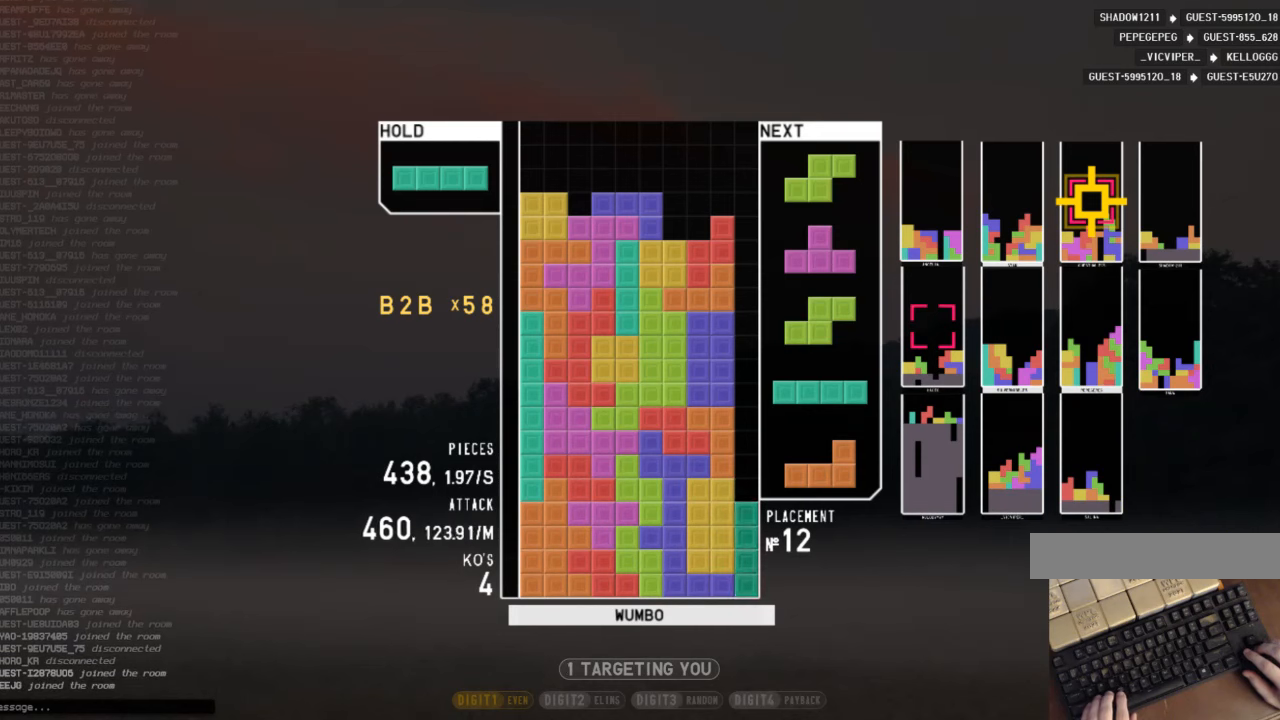
{"keys": ["shift"], "events": [[133, "shift", "up"], [266, "shift", "down"], [366, "shift", "up"], [466, "shift", "down"]]}
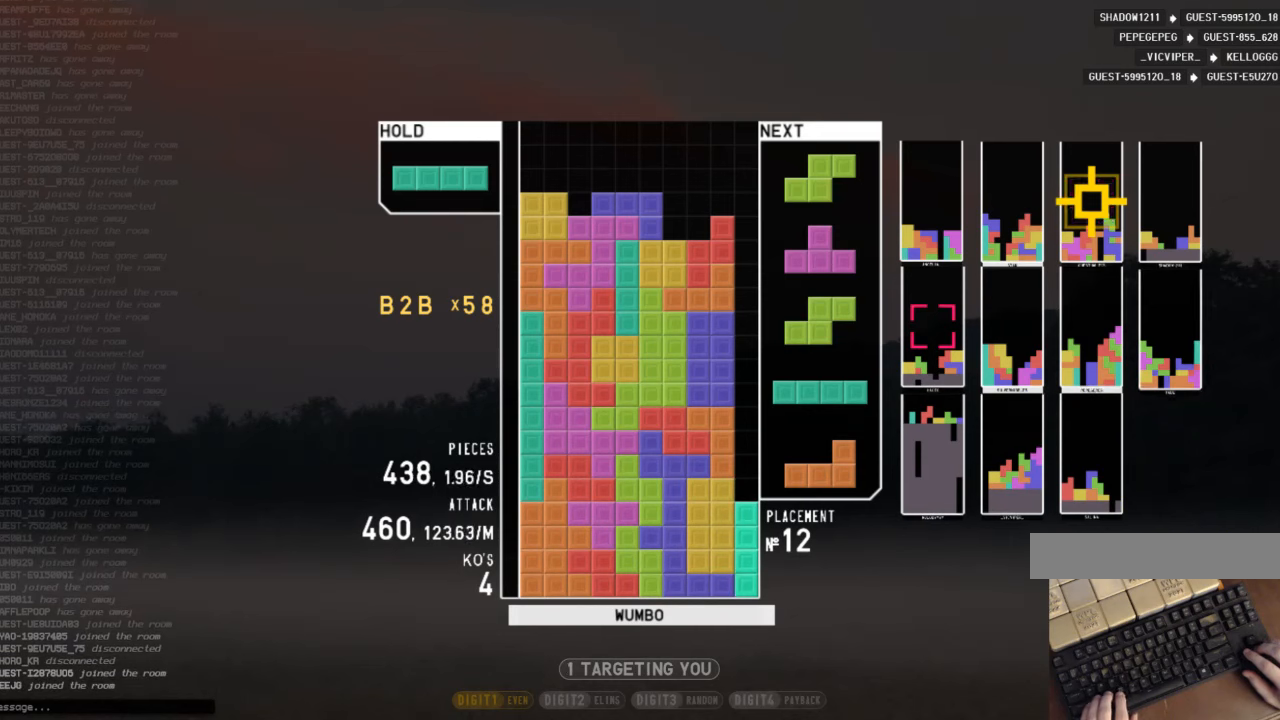
{"keys": [], "events": [[66, "shift", "up"], [133, "shift", "down"], [233, "shift", "up"], [366, "shift", "down"], [466, "shift", "up"]]}
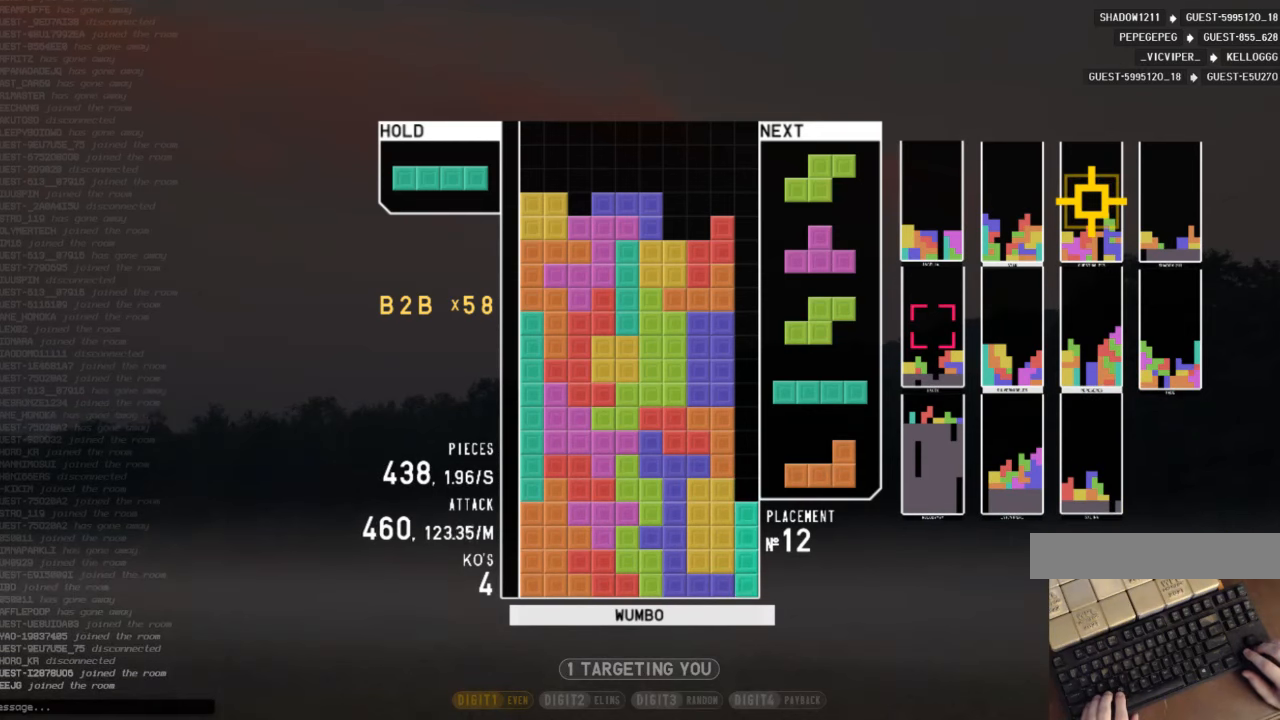
{"keys": ["shift"], "events": [[66, "shift", "down"], [166, "shift", "up"], [266, "shift", "down"], [333, "shift", "up"], [433, "shift", "down"]]}
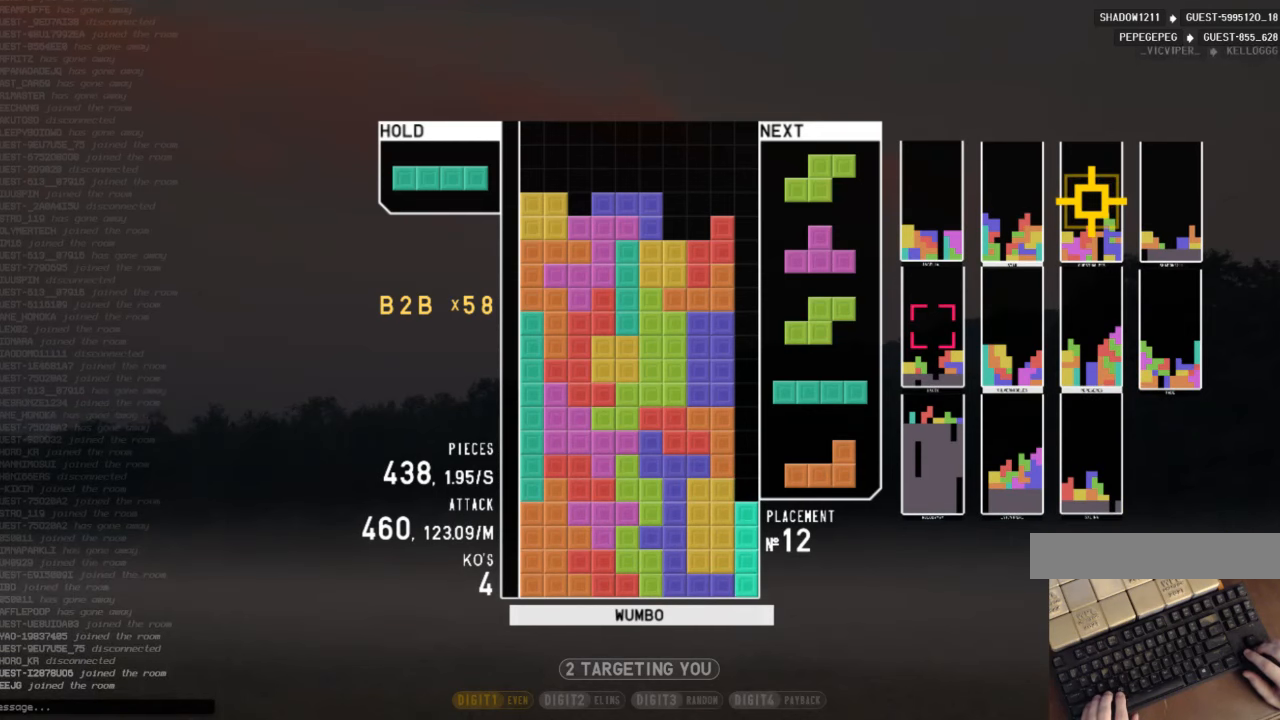
{"keys": ["shift"], "events": [[33, "shift", "up"], [133, "shift", "down"], [233, "shift", "up"], [333, "shift", "down"], [400, "shift", "up"], [500, "shift", "down"]]}
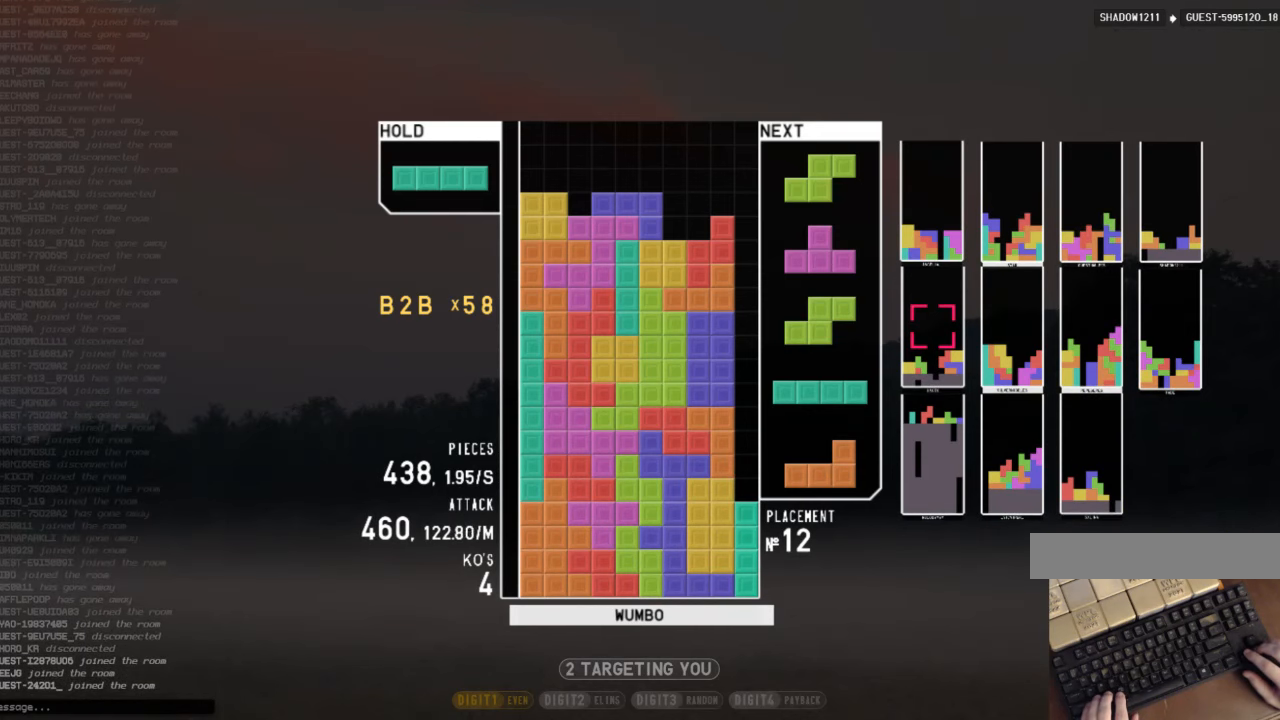
{"keys": [], "events": [[200, "shift", "up"]]}
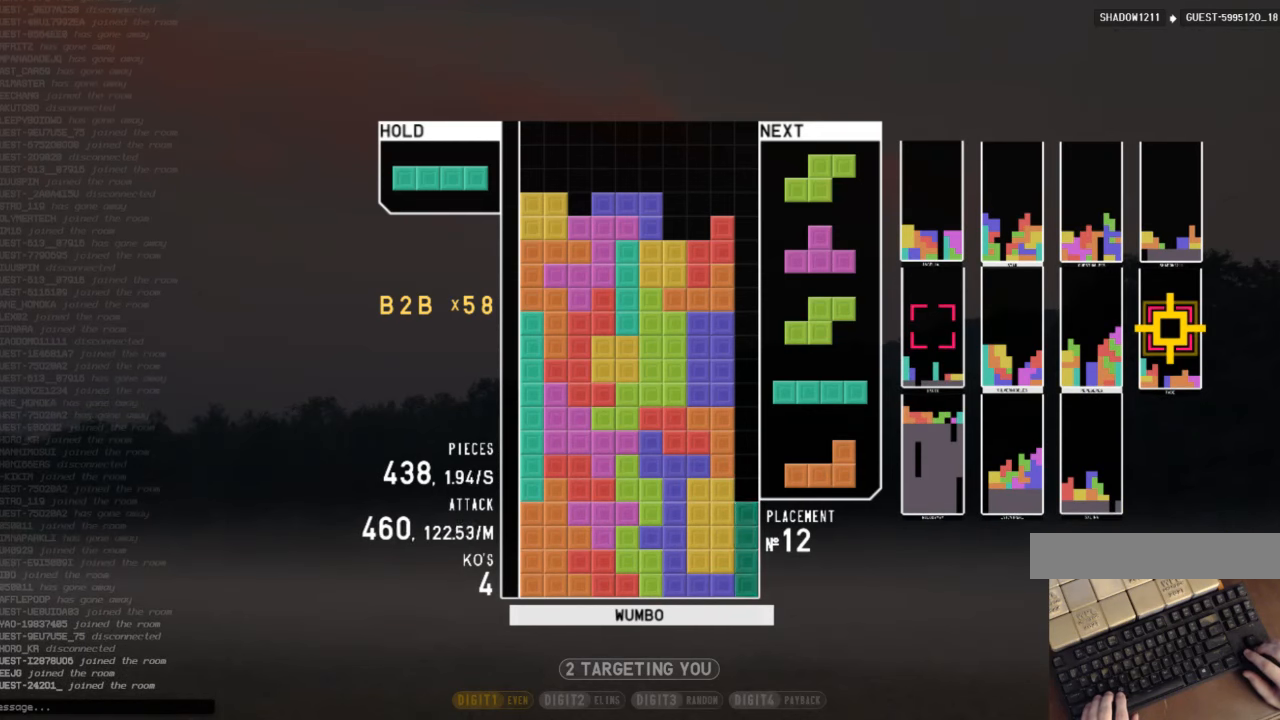
{"keys": [], "events": [[66, "right", "down"], [266, "right", "up"], [333, "left", "down"], [433, "left", "up"]]}
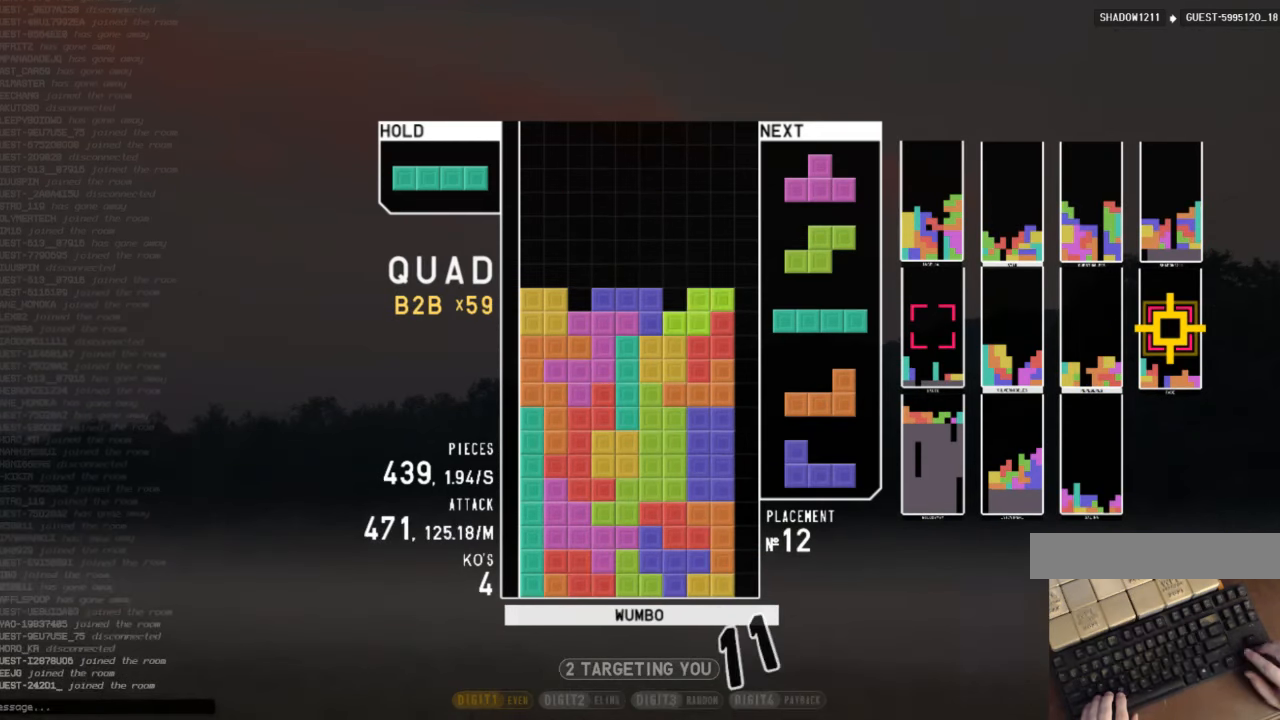
{"keys": [], "events": [[100, "down", "down"], [133, "down", "up"], [133, "left", "down"], [333, "left", "up"], [333, "right", "down"], [333, "shift", "down"], [400, "right", "up"], [400, "shift", "up"]]}
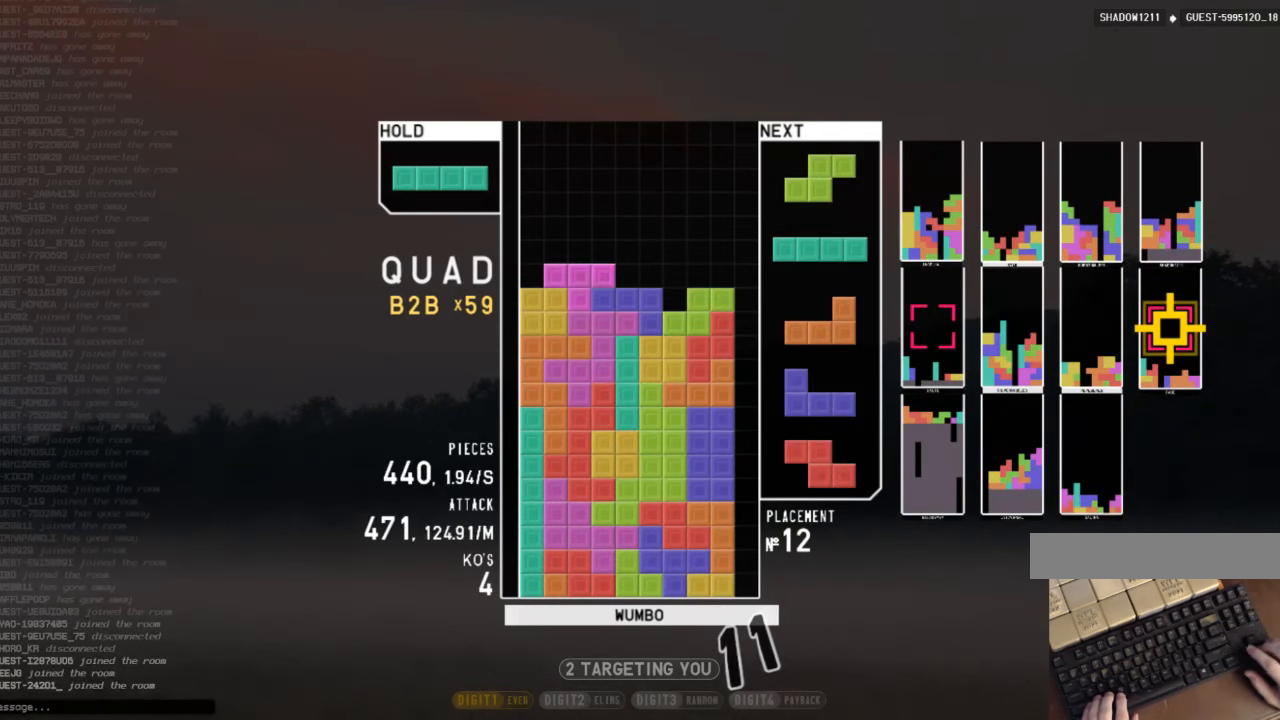
{"keys": [], "events": [[200, "down", "down"], [300, "down", "up"]]}
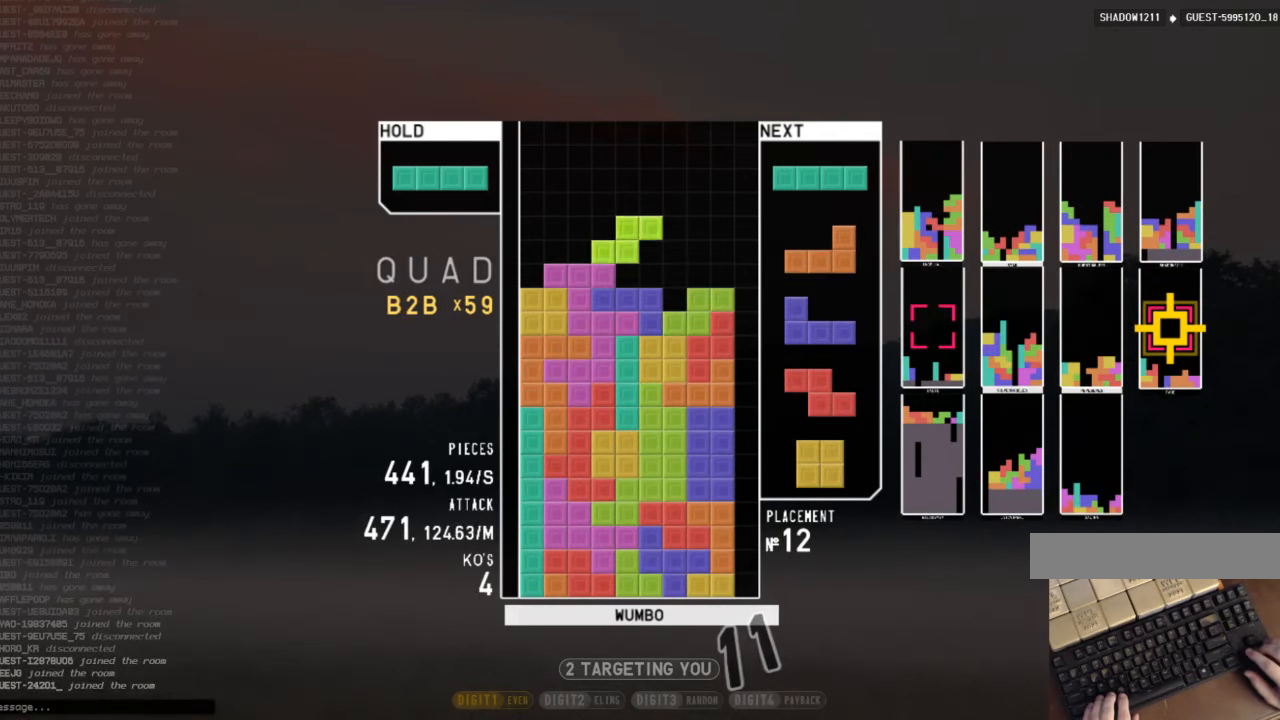
{"keys": [], "events": [[33, "z", "down"], [200, "z", "up"]]}
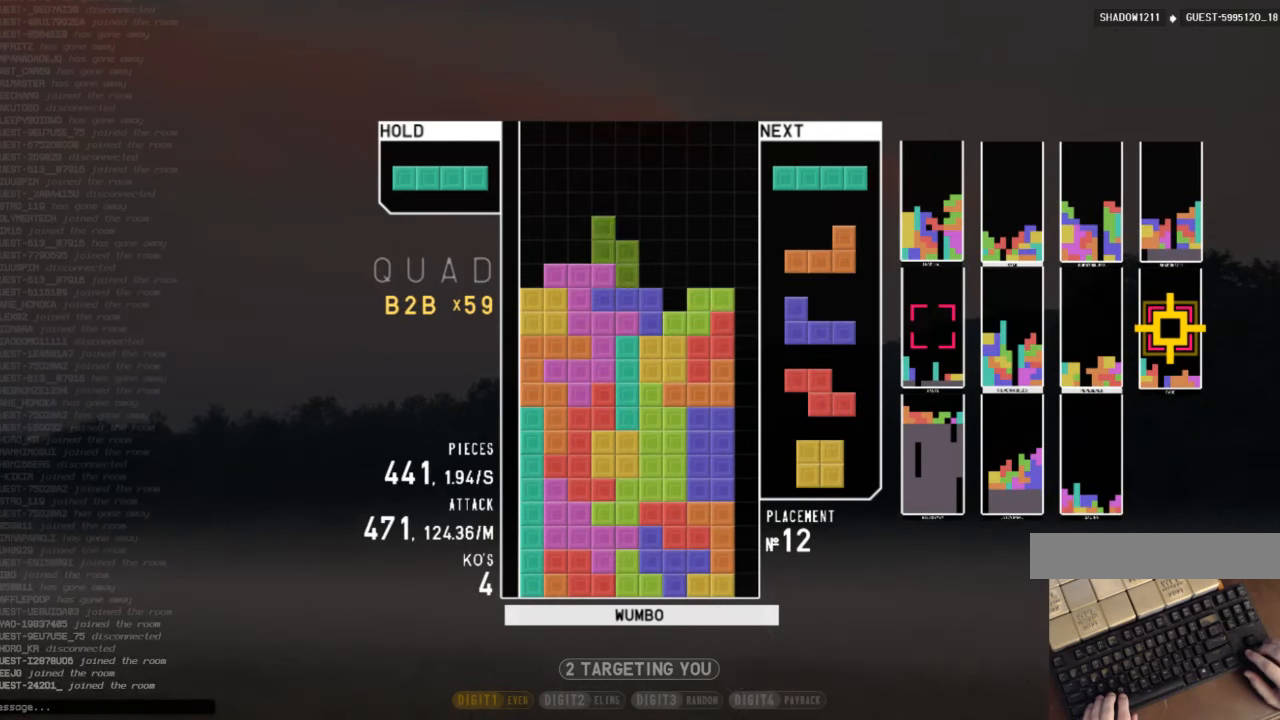
{"keys": ["down"], "events": [[133, "left", "down"], [334, "z", "down"], [467, "z", "up"], [500, "down", "down"], [500, "left", "up"]]}
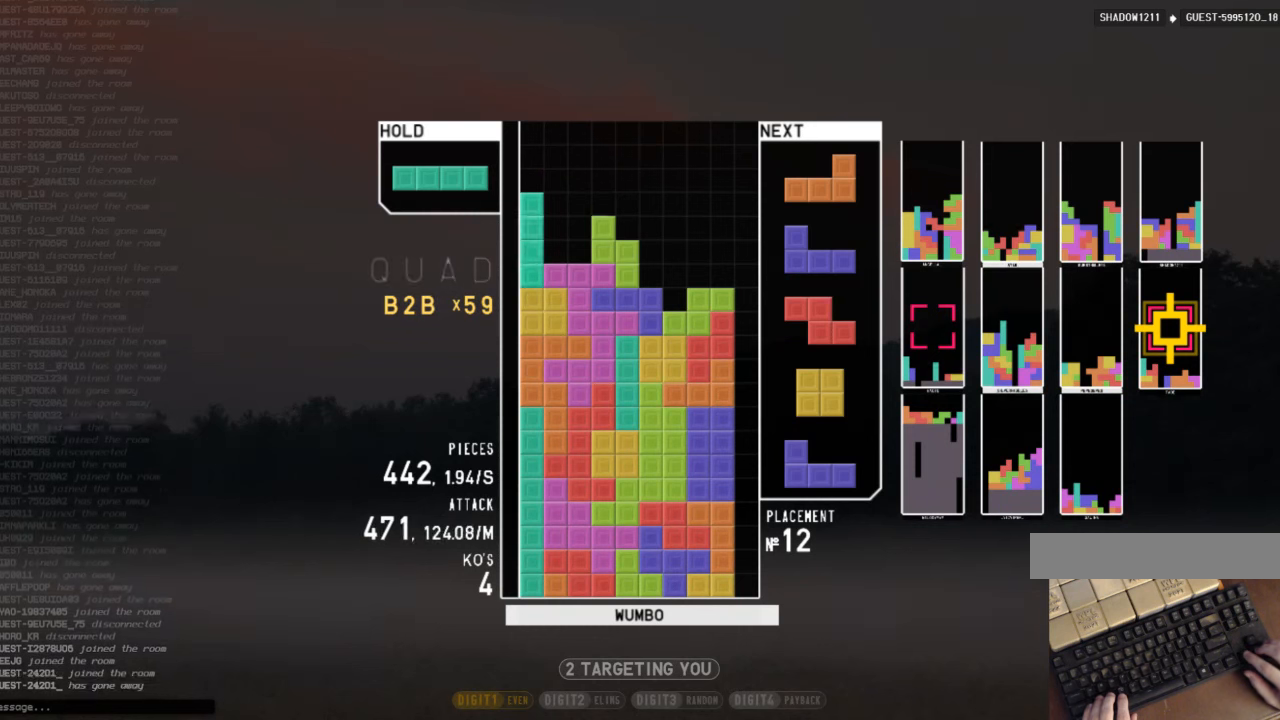
{"keys": ["right"], "events": [[100, "right", "down"], [134, "c", "down"], [134, "down", "up"], [234, "x", "down"], [300, "c", "up"], [367, "x", "up"]]}
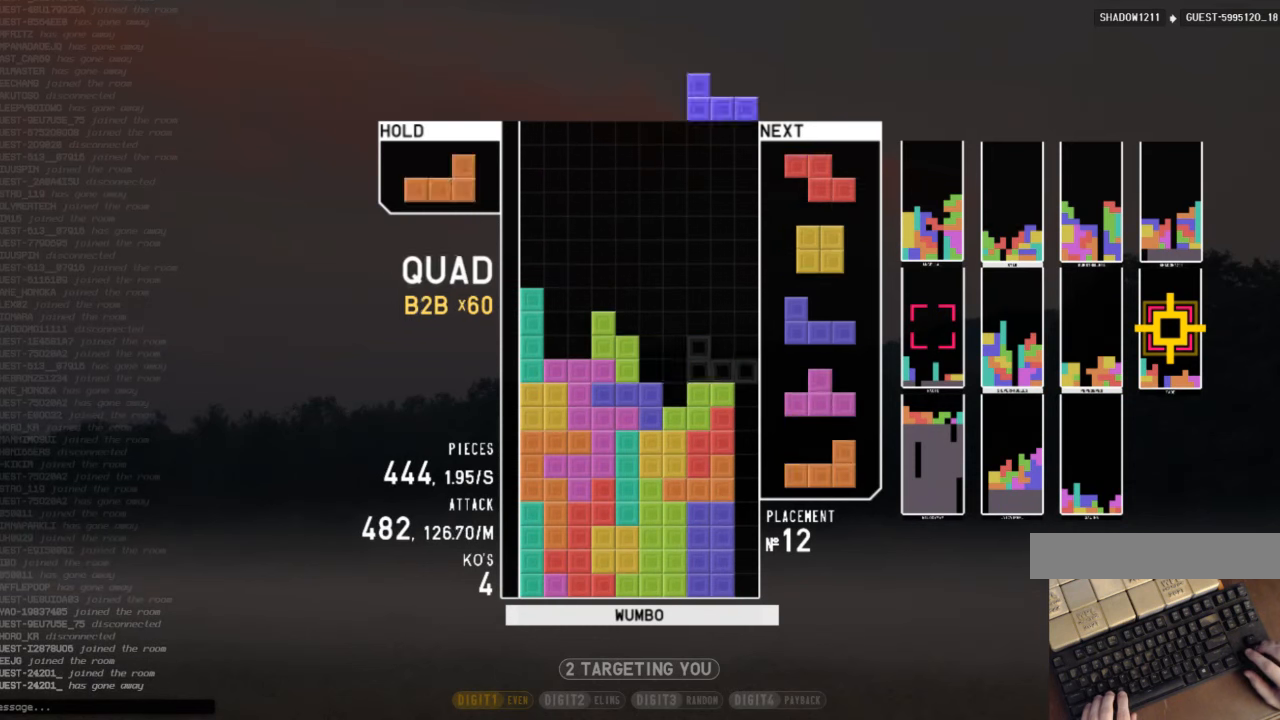
{"keys": [], "events": [[34, "down", "down"], [100, "c", "down"], [100, "down", "up"], [167, "shift", "down"], [200, "c", "up"], [200, "left", "down"], [200, "right", "up"], [267, "down", "down"], [267, "shift", "up"], [300, "left", "up"], [334, "down", "up"], [334, "x", "down"], [400, "right", "down"], [500, "right", "up"], [500, "x", "up"]]}
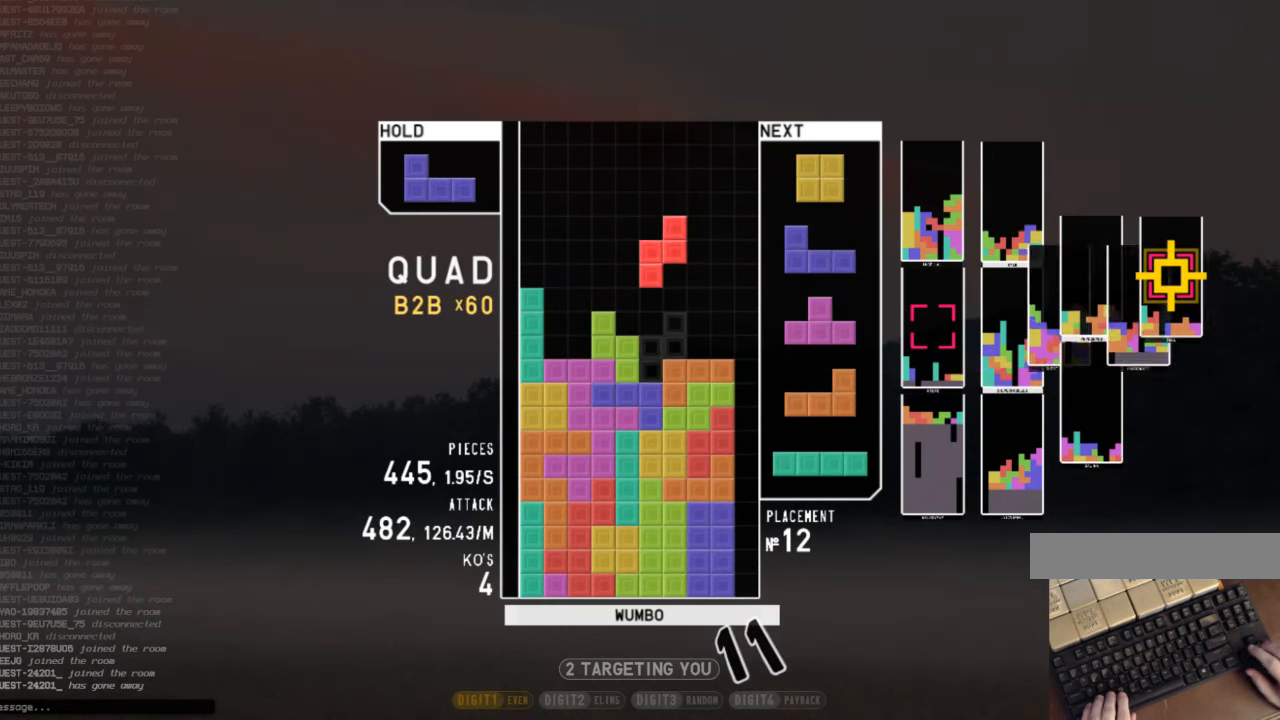
{"keys": ["down", "right"], "events": [[34, "down", "down"], [67, "right", "down"], [134, "down", "up"], [234, "right", "up"], [267, "left", "down"], [334, "down", "down"], [367, "down", "up"], [400, "z", "down"], [467, "left", "up"], [467, "right", "down"], [500, "down", "down"], [500, "z", "up"]]}
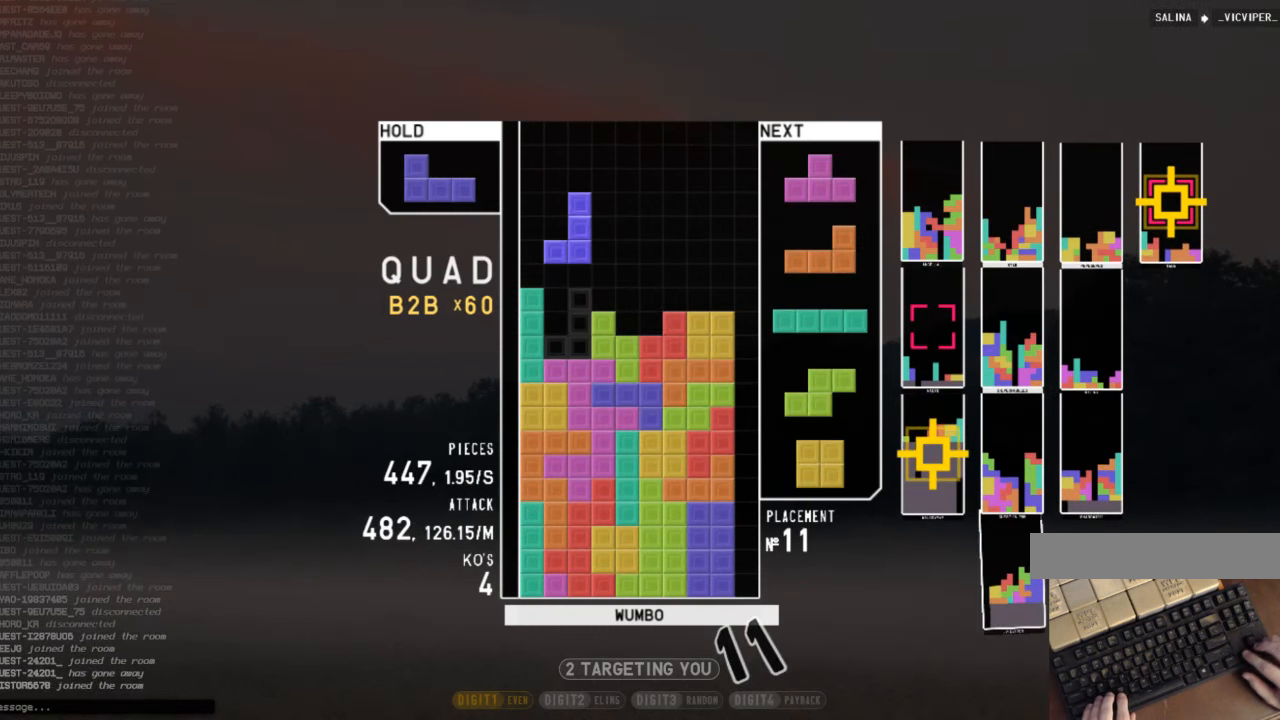
{"keys": ["c", "left"], "events": [[67, "right", "up"], [100, "c", "down"], [100, "left", "down"], [134, "down", "up"], [200, "c", "up"], [234, "left", "up"], [300, "x", "down"], [334, "down", "down"], [367, "left", "down"], [434, "down", "up"], [434, "x", "up"], [467, "c", "down"]]}
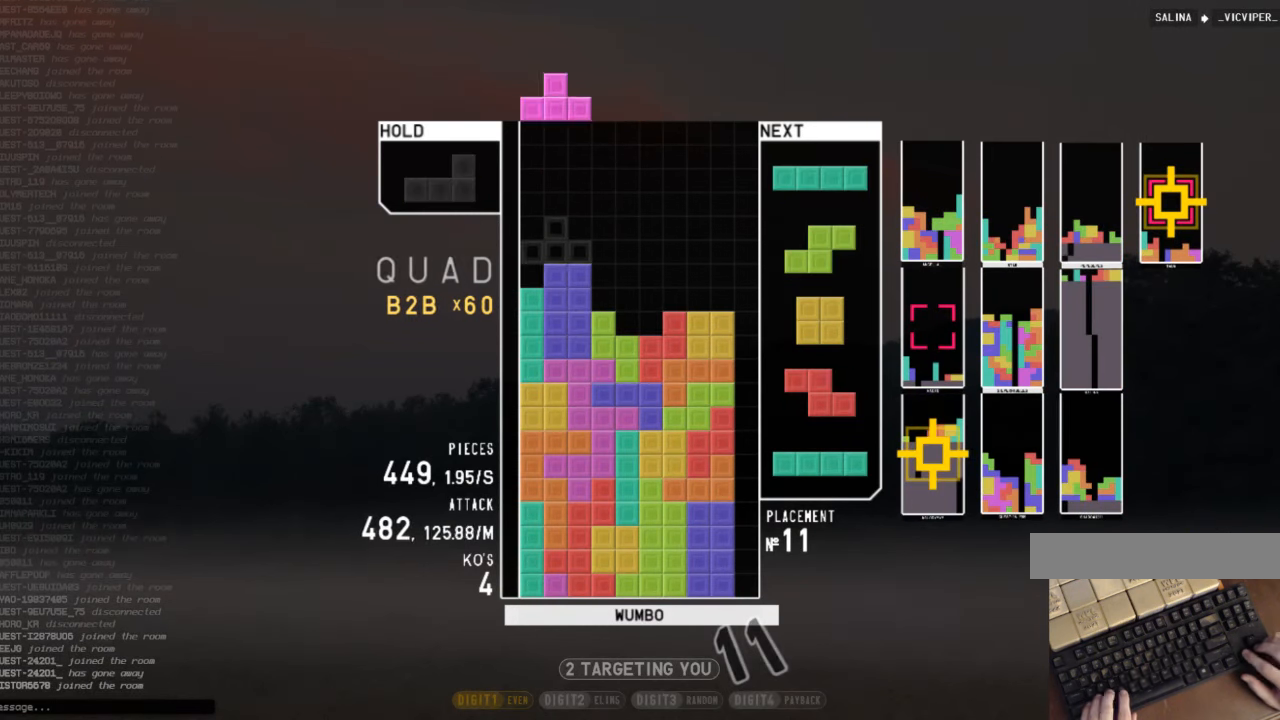
{"keys": ["right"], "events": [[67, "x", "down"], [167, "c", "up"], [167, "left", "up"], [200, "x", "up"], [300, "down", "down"], [434, "down", "up"], [500, "right", "down"]]}
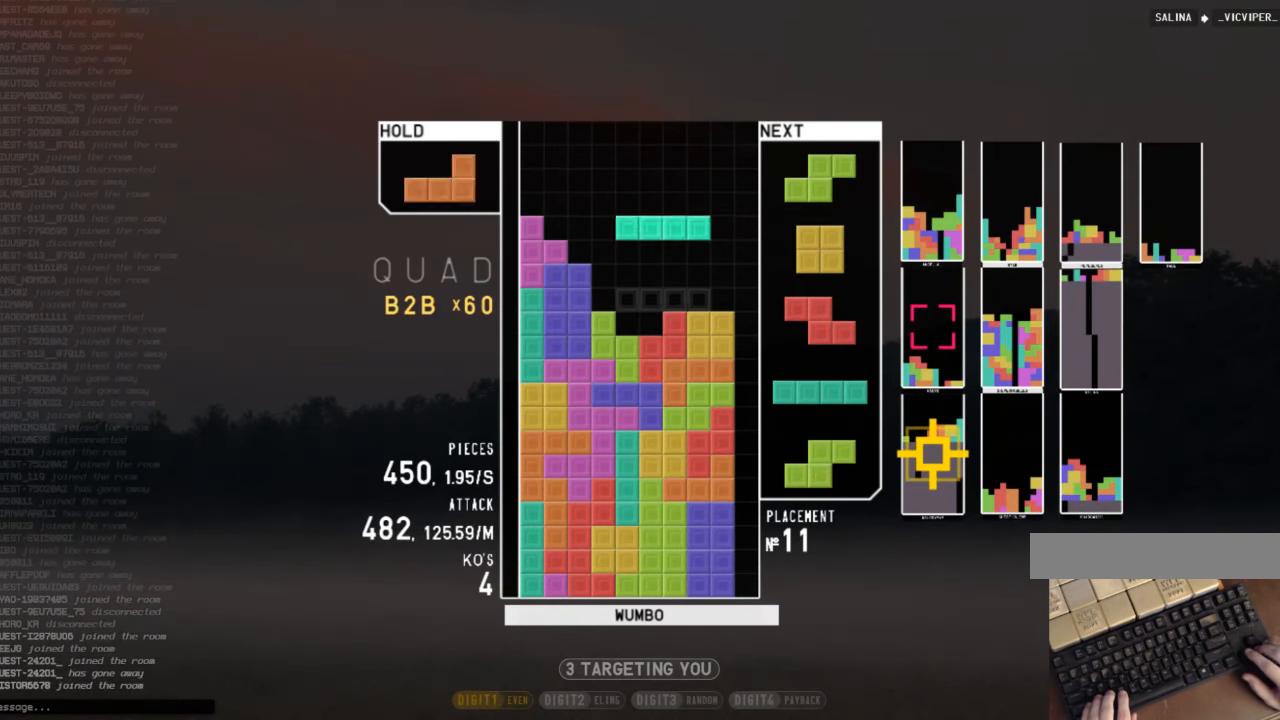
{"keys": [], "events": [[34, "c", "down"], [167, "c", "up"], [167, "right", "up"], [234, "left", "down"], [267, "down", "down"], [300, "left", "up"], [300, "right", "down"], [400, "down", "up"], [500, "right", "up"]]}
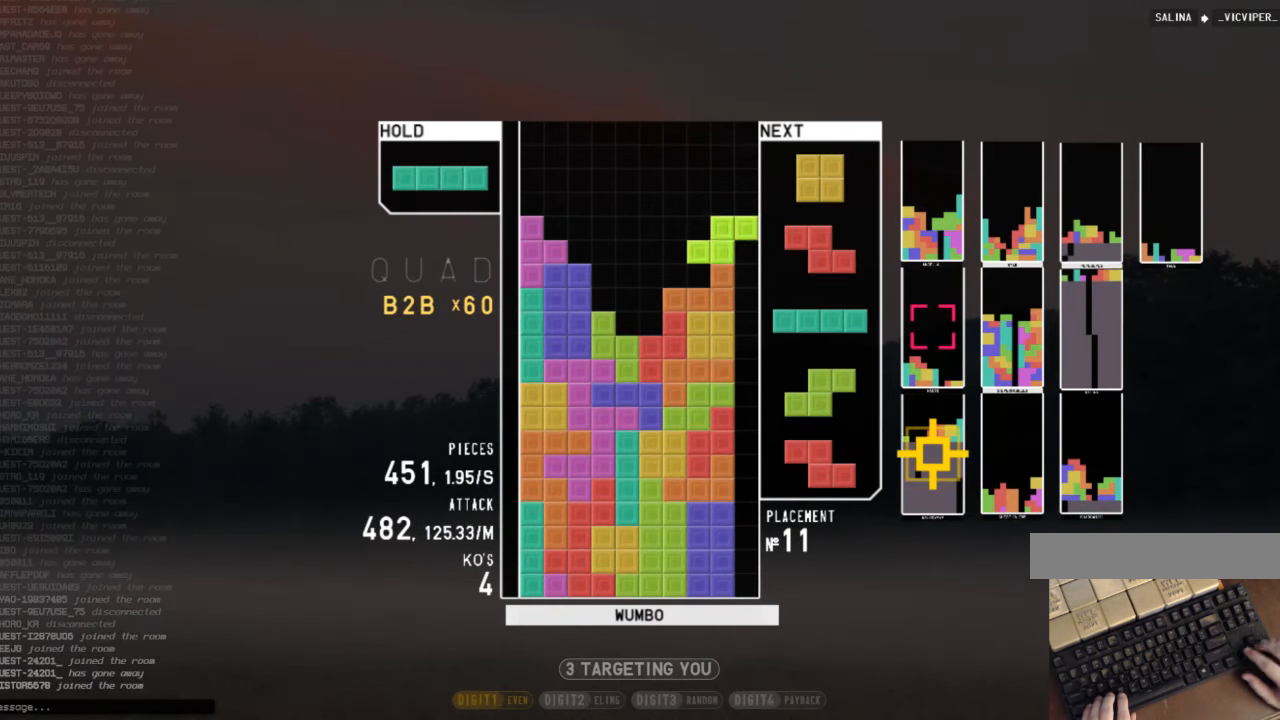
{"keys": [], "events": [[67, "left", "down"], [100, "down", "down"], [100, "left", "up"], [134, "down", "up"], [234, "down", "down"], [334, "down", "up"], [334, "z", "down"], [434, "z", "up"]]}
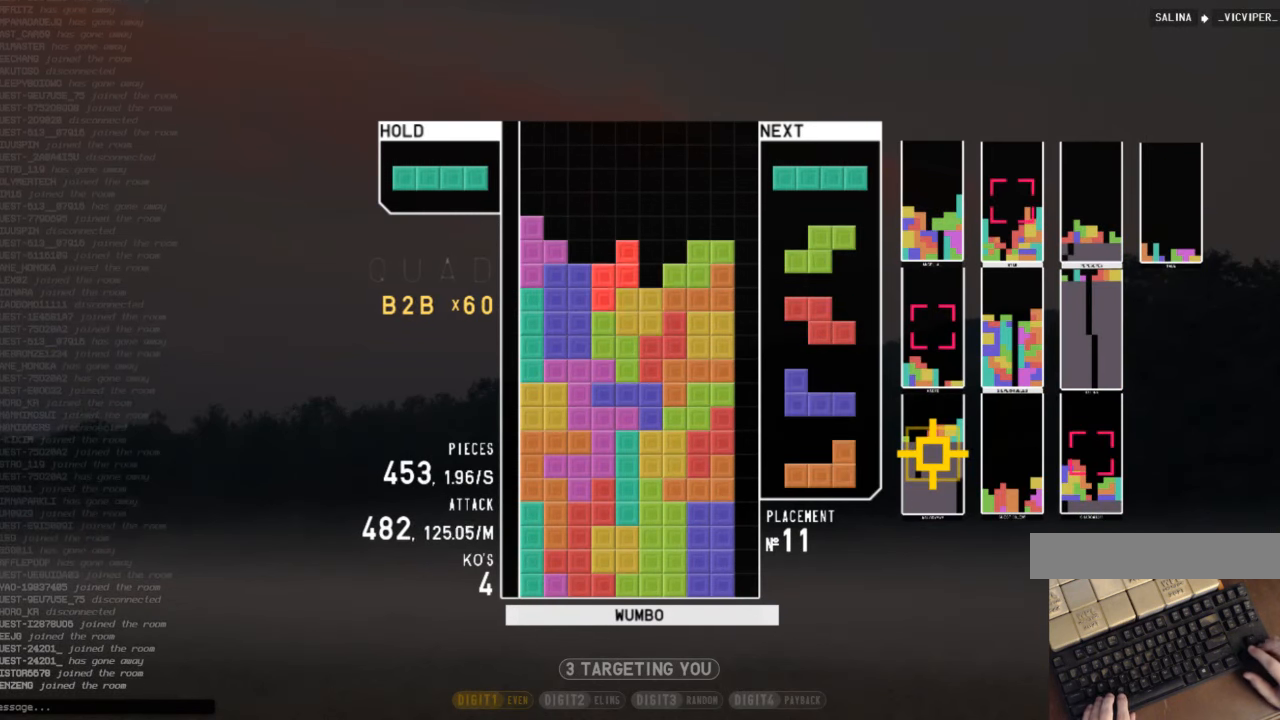
{"keys": [], "events": [[67, "right", "down"], [100, "down", "down"], [200, "down", "up"], [267, "x", "down"], [400, "right", "up"], [400, "x", "up"], [434, "down", "down"], [500, "down", "up"]]}
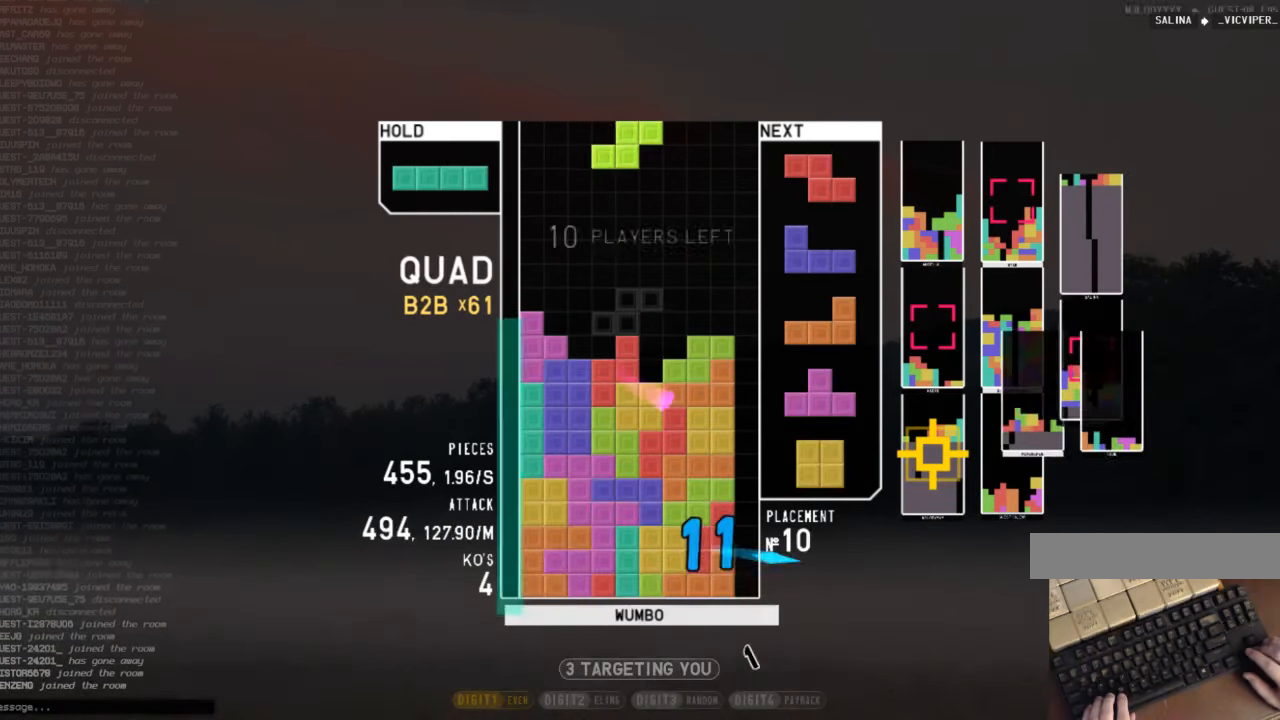
{"keys": ["shift"], "events": [[67, "down", "down"], [67, "left", "down"], [134, "left", "up"], [167, "down", "up"], [234, "right", "down"], [234, "x", "down"], [267, "right", "up"], [300, "x", "up"], [400, "down", "down"], [467, "down", "up"], [500, "shift", "down"]]}
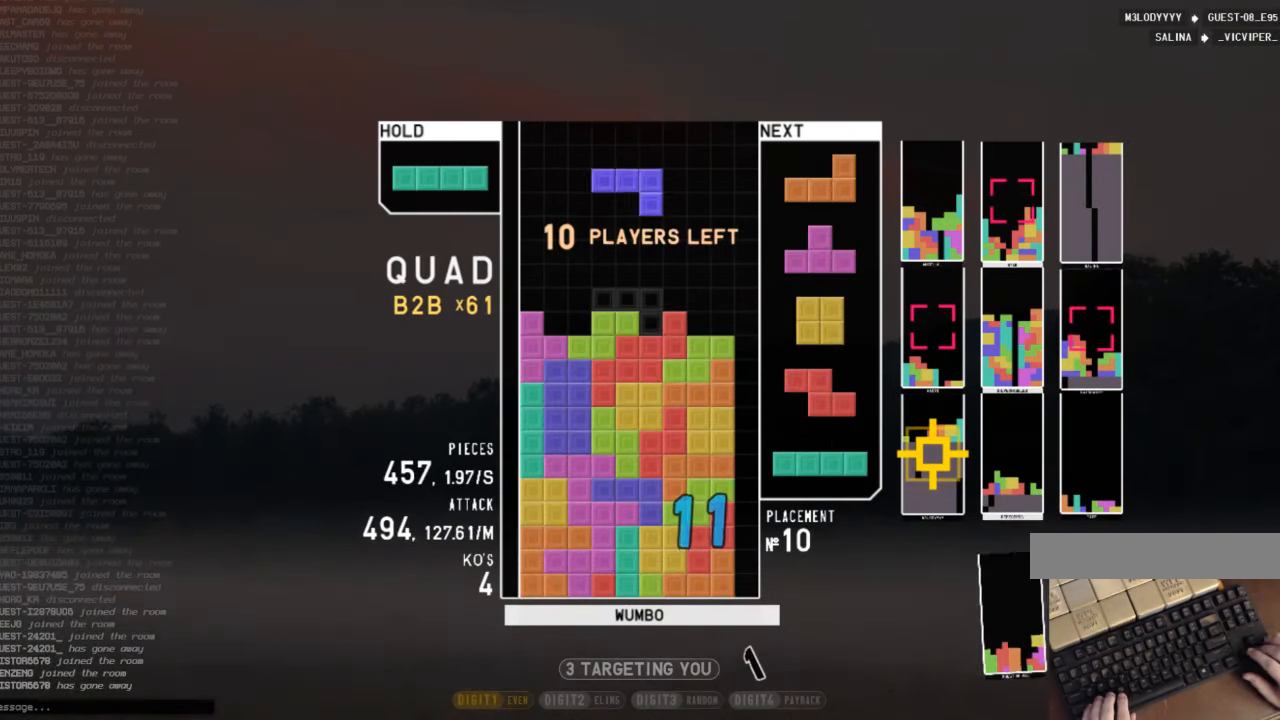
{"keys": ["x"], "events": [[134, "shift", "up"], [234, "down", "down"], [300, "right", "down"], [334, "c", "down"], [334, "down", "up"], [367, "x", "down"], [467, "c", "up"], [467, "right", "up"]]}
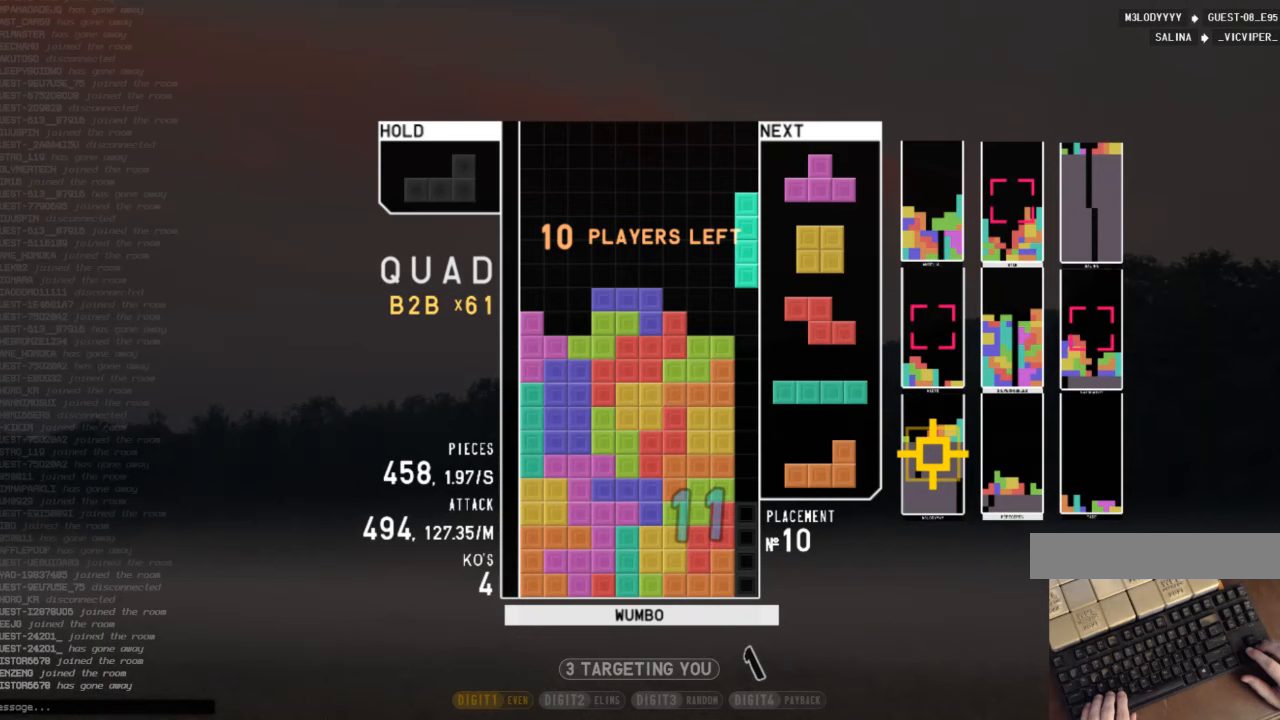
{"keys": ["down", "left"], "events": [[33, "down", "down"], [33, "x", "up"], [67, "left", "down"], [100, "down", "up"], [167, "z", "down"], [200, "down", "down"], [200, "left", "up"], [267, "right", "down"], [267, "z", "up"], [333, "down", "up"], [400, "right", "up"], [433, "left", "down"], [500, "down", "down"]]}
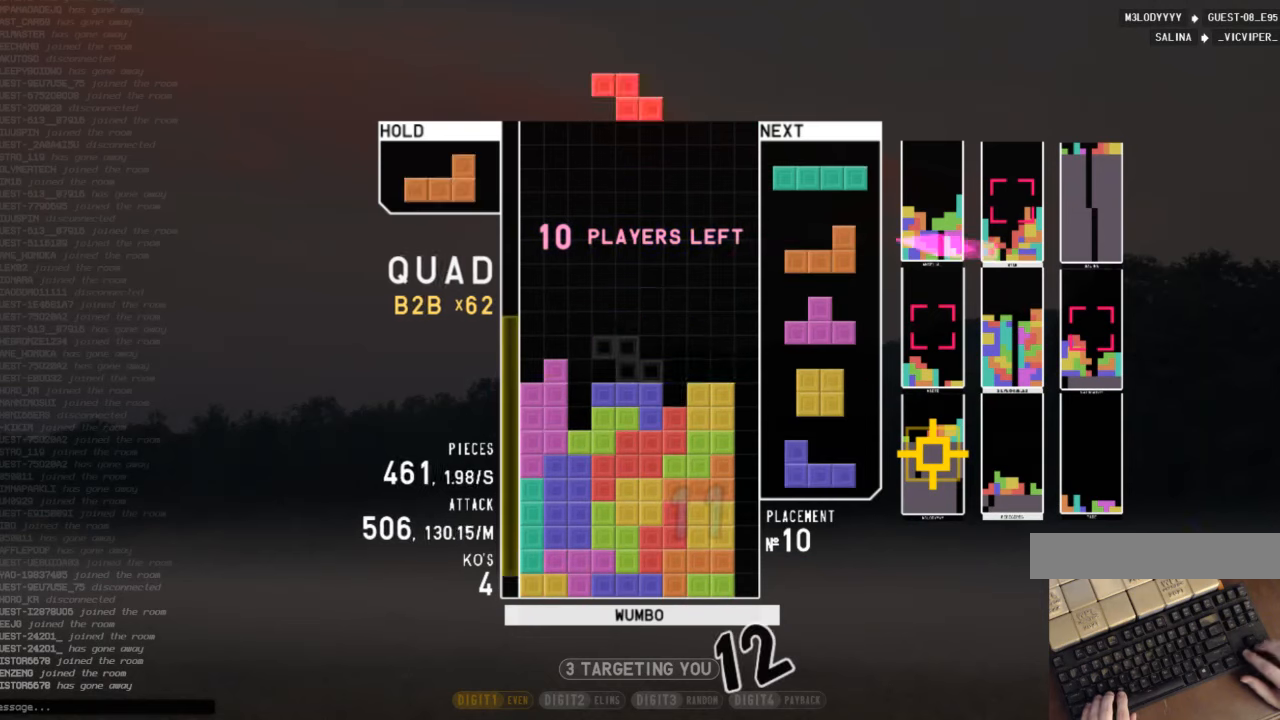
{"keys": ["z"], "events": [[33, "left", "up"], [33, "right", "down"], [67, "c", "down"], [133, "down", "up"], [167, "right", "up"], [167, "shift", "down"], [233, "c", "up"], [267, "left", "down"], [267, "shift", "up"], [333, "down", "down"], [367, "c", "down"], [400, "down", "up"], [467, "left", "up"], [467, "z", "down"], [500, "c", "up"]]}
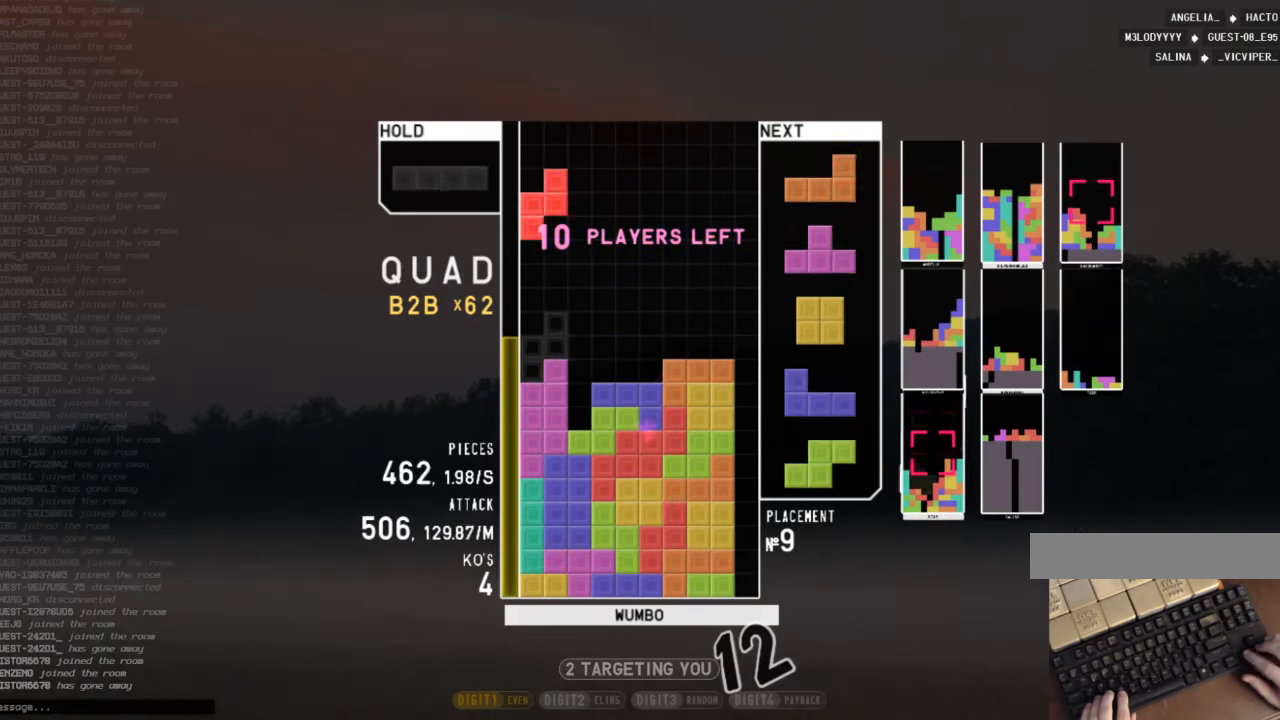
{"keys": ["x"], "events": [[67, "down", "down"], [67, "z", "up"], [133, "down", "up"], [133, "x", "down"], [200, "down", "down"], [233, "right", "down"], [233, "x", "up"], [300, "down", "up"], [333, "c", "down"], [367, "x", "down"], [433, "right", "up"], [467, "c", "up"]]}
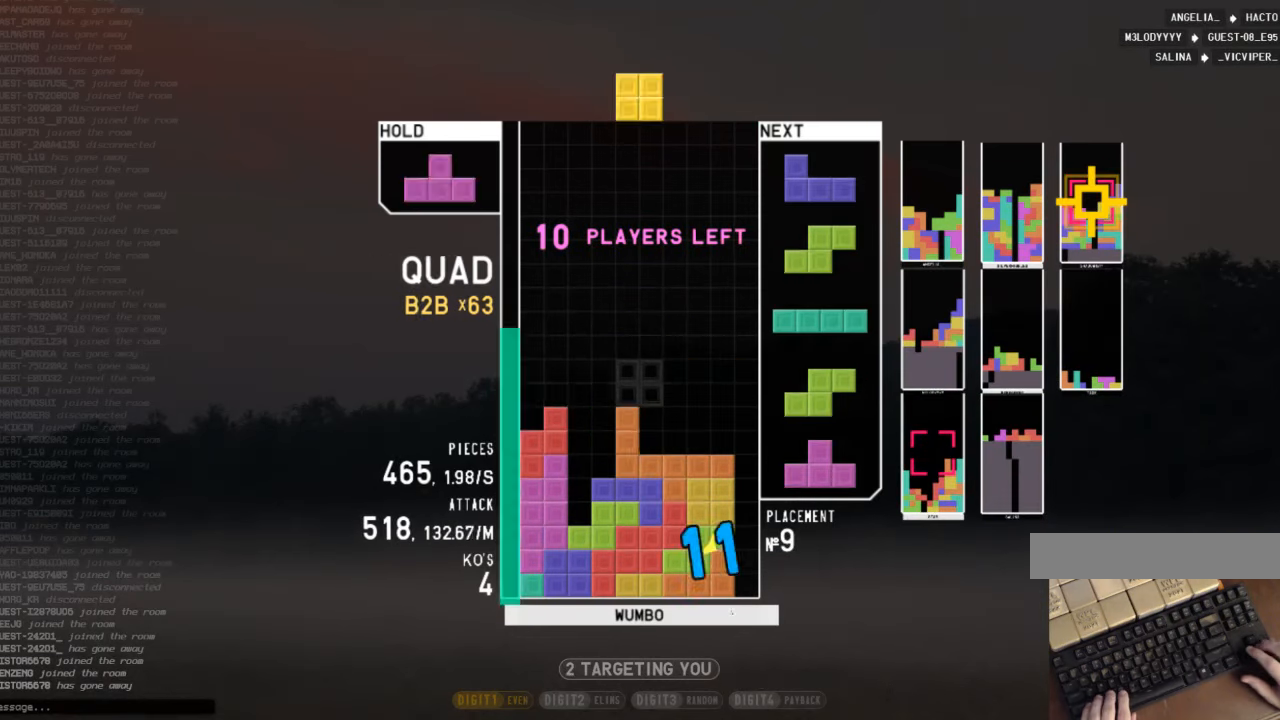
{"keys": ["left", "x"], "events": [[33, "down", "down"], [33, "x", "up"], [67, "down", "up"], [167, "down", "down"], [167, "right", "down"], [200, "right", "up"], [267, "down", "up"], [267, "left", "down"], [300, "c", "down"], [400, "c", "up"], [500, "x", "down"]]}